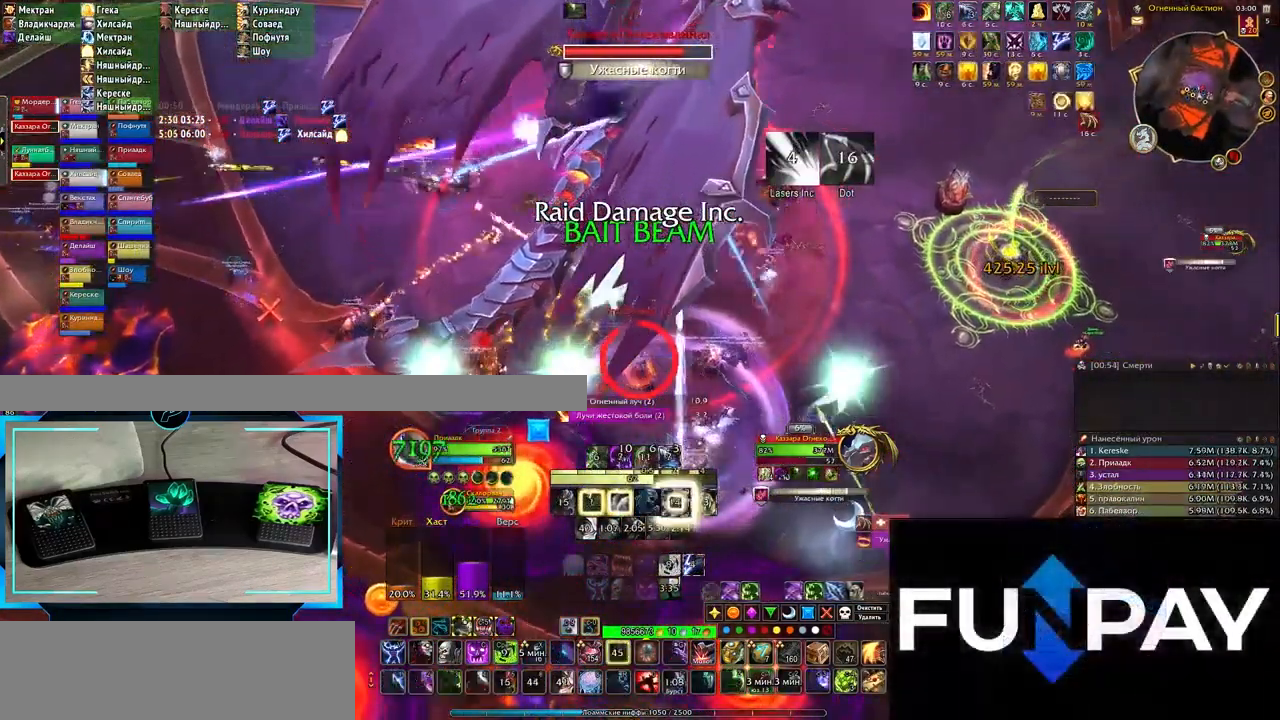
Gameplay with keyboard; each line is a JSON object with the keys held at the frame after it. "events" lists presses ("down") and releases ("up") of ".", "/", "0", "1", "2", "3", "4", "5", "6", "7", "8", "9", "a", "alt_l", "alt_r", "b", "backslash", "backspace", "c", "caps_lock", "comma", "ctrl_l", "ctrl_r", "d", "down", "e", "equals", "f", "g", "h", "i", "j", "k", "l", "lbracket", "left", "m", "minus", "n", "o", "p", "q", "quote", "r", "rbracket", "return", "right", "s", "semicolon", "shift_l", "shift_r", "space", "super", "t", "tab", "tilde", "u", "up", "v", "w", "x", "y" and "z" between this image and that frame as [ms after this image, input, new state], when the widget could be followed in between. No other keys are recorded. Mouse input is not recorded.
{"keys": [], "events": [[17, "t", "up"], [133, "t", "down"], [183, "t", "up"], [250, "t", "down"], [367, "t", "up"]]}
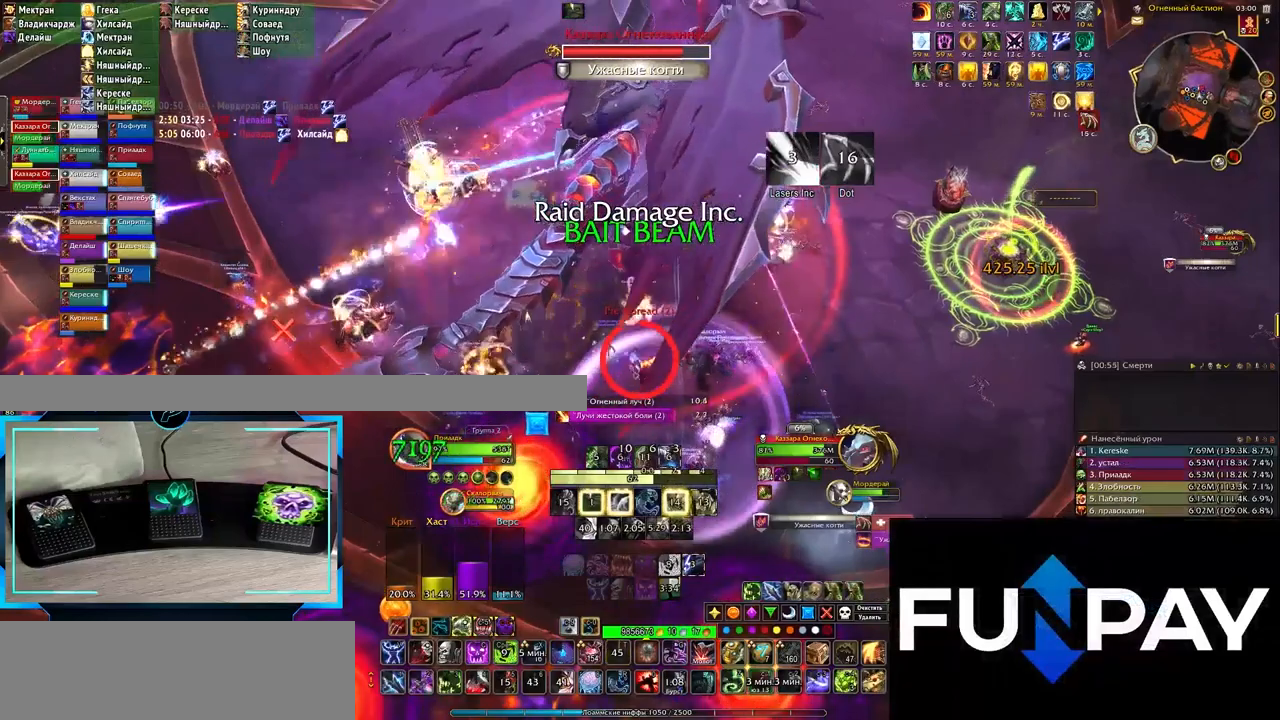
{"keys": ["z"], "events": [[17, "d", "down"], [200, "d", "up"], [283, "z", "down"], [350, "z", "up"], [433, "z", "down"]]}
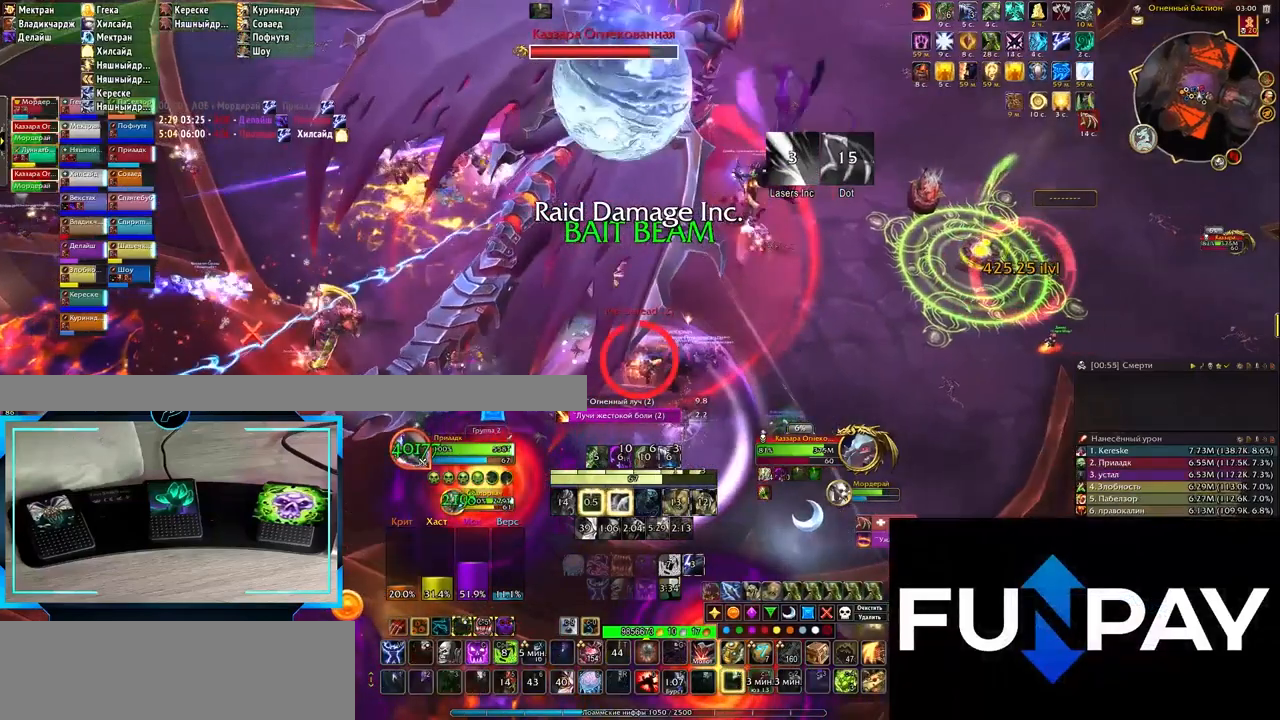
{"keys": ["3"], "events": [[33, "z", "up"], [167, "d", "down"], [300, "d", "up"], [467, "3", "down"]]}
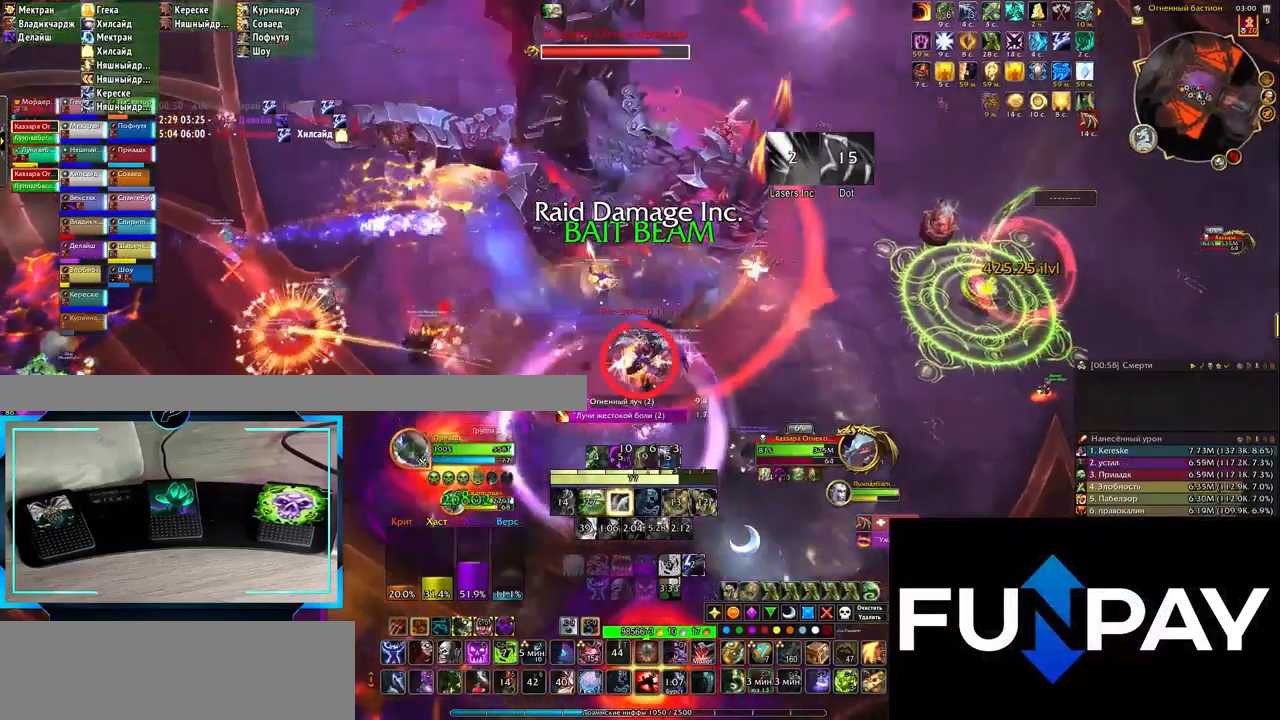
{"keys": ["3"], "events": [[67, "3", "up"], [183, "3", "down"], [200, "3", "up"], [300, "3", "down"], [367, "3", "up"], [483, "3", "down"]]}
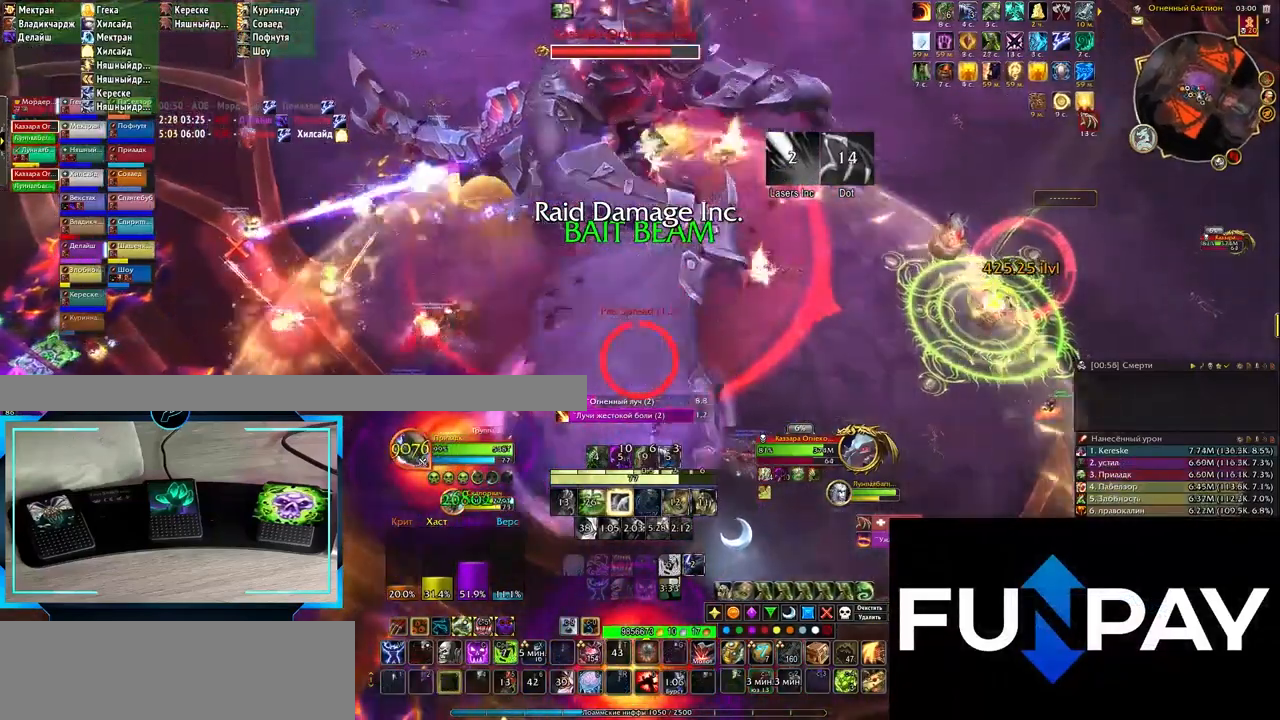
{"keys": ["3"], "events": [[33, "3", "up"], [83, "3", "down"], [183, "3", "up"], [200, "q", "down"], [317, "3", "down"], [400, "3", "up"], [400, "q", "up"], [450, "3", "down"]]}
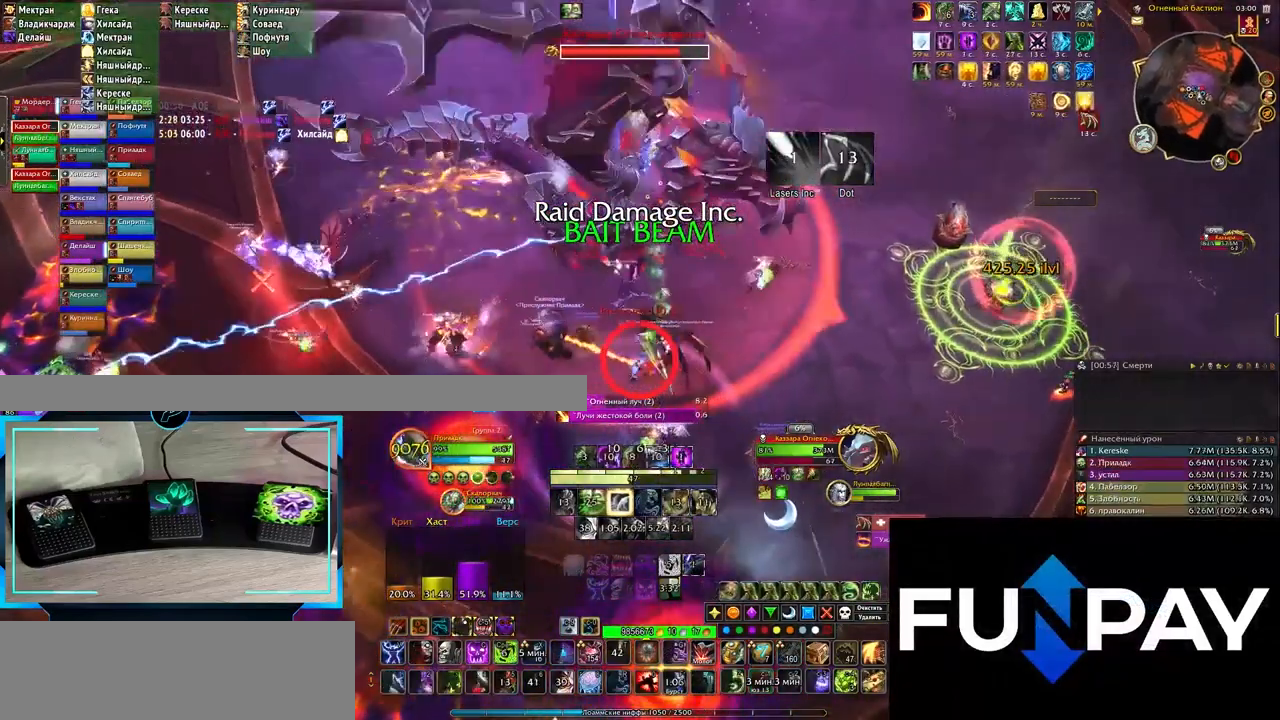
{"keys": ["3"], "events": [[50, "3", "up"], [117, "3", "down"], [183, "3", "up"], [283, "3", "down"], [400, "3", "up"], [467, "3", "down"]]}
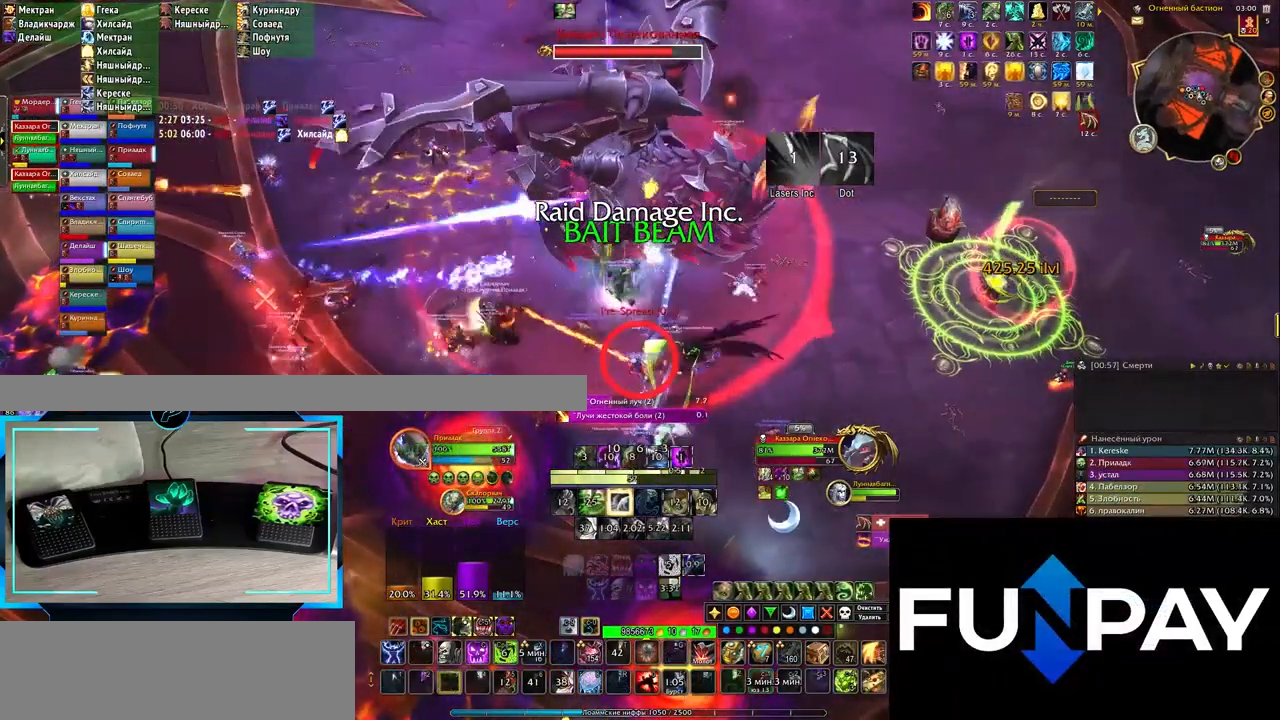
{"keys": ["q"], "events": [[67, "3", "up"], [83, "3", "down"], [217, "3", "up"], [267, "q", "down"]]}
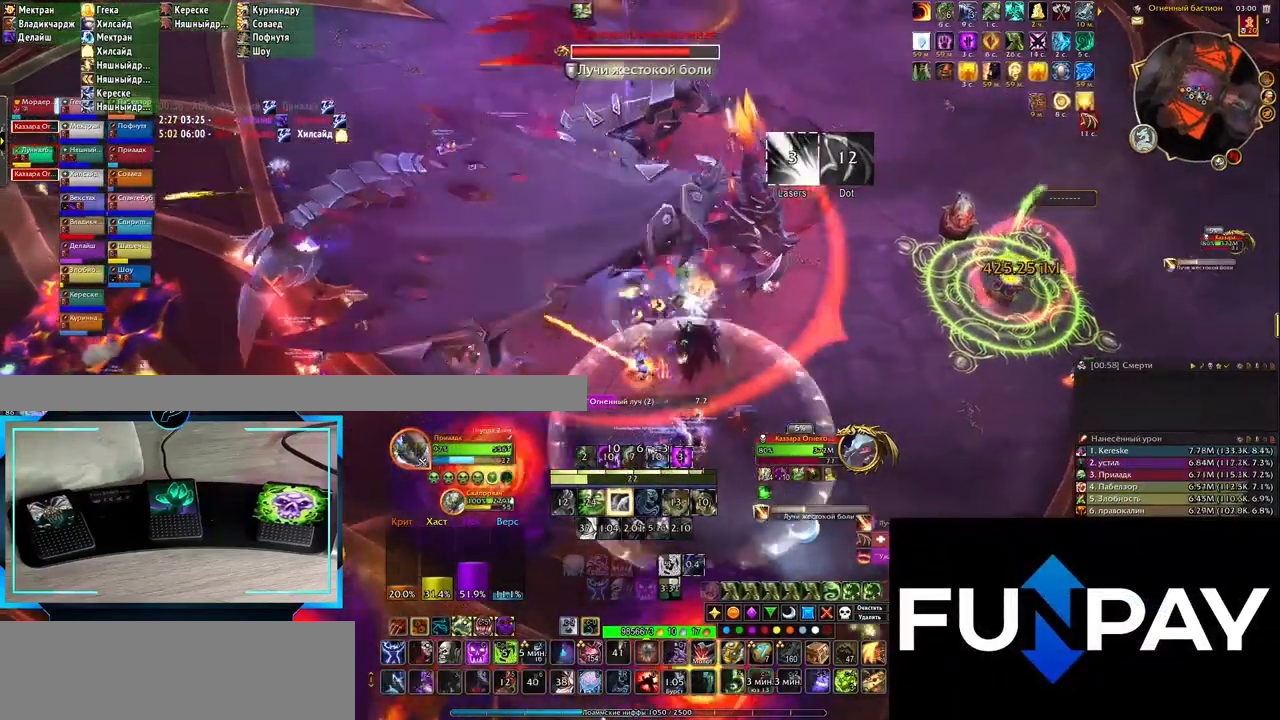
{"keys": ["1"], "events": [[83, "q", "up"], [350, "1", "down"], [400, "1", "up"], [483, "1", "down"]]}
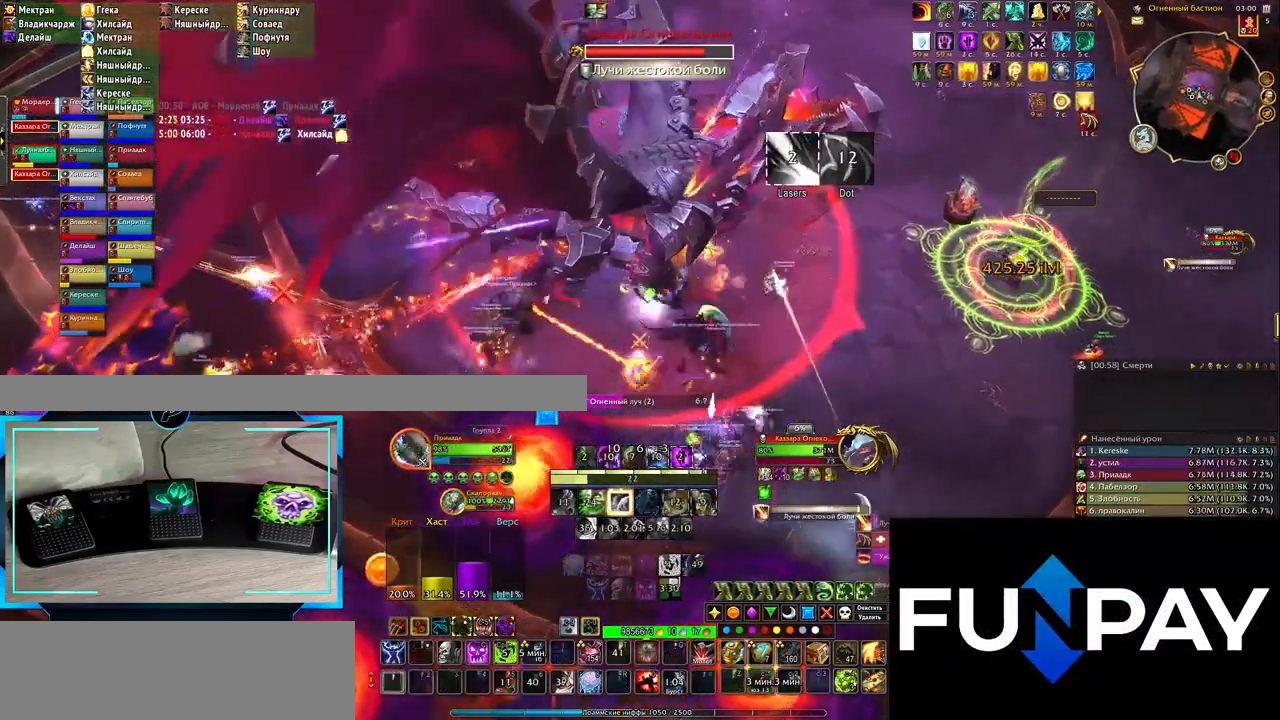
{"keys": [], "events": [[67, "1", "up"], [100, "1", "down"], [200, "1", "up"], [383, "e", "down"], [467, "e", "up"]]}
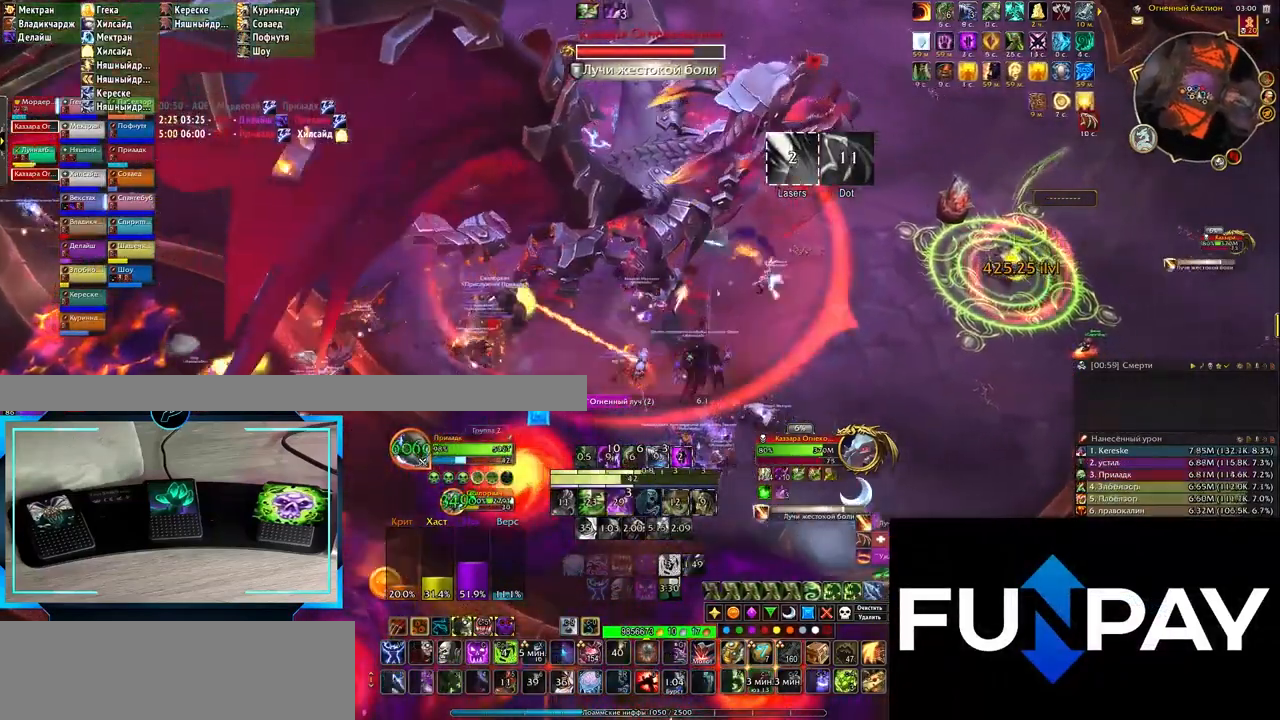
{"keys": [], "events": [[233, "s", "down"], [367, "2", "down"], [433, "2", "up"], [433, "s", "up"]]}
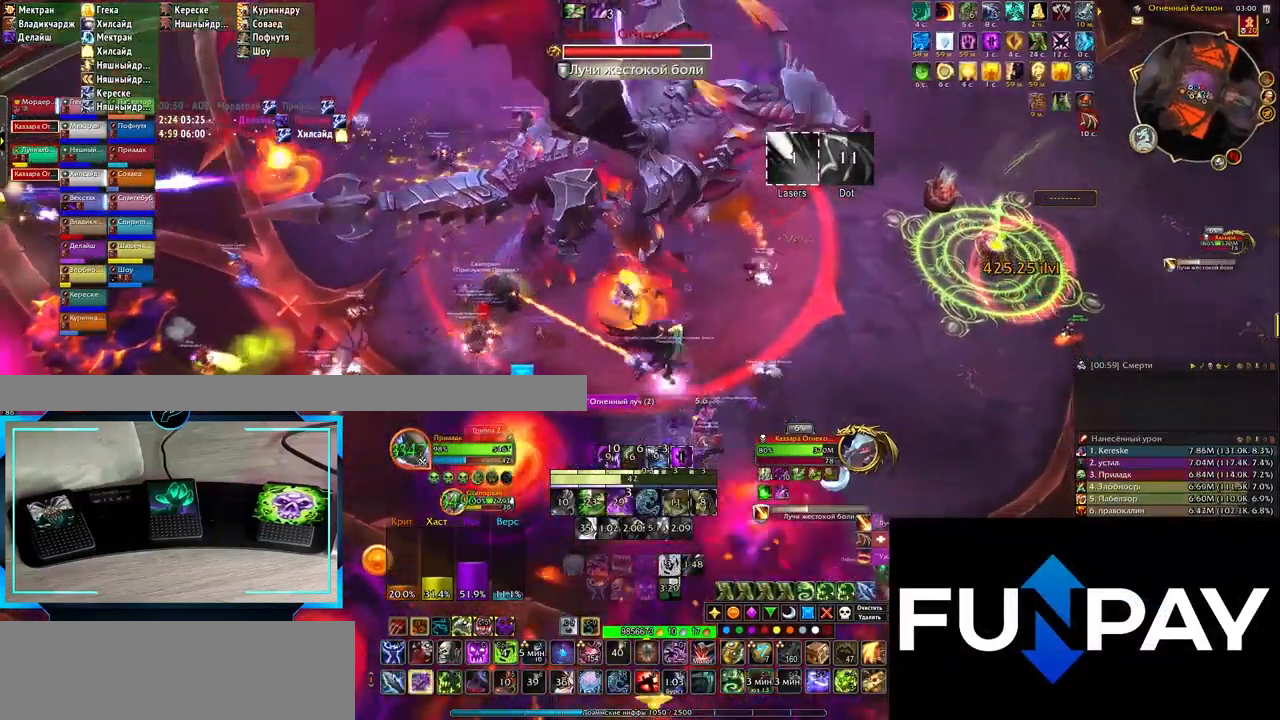
{"keys": ["s"], "events": [[50, "2", "down"], [117, "2", "up"], [167, "s", "down"], [183, "2", "down"], [317, "2", "up"]]}
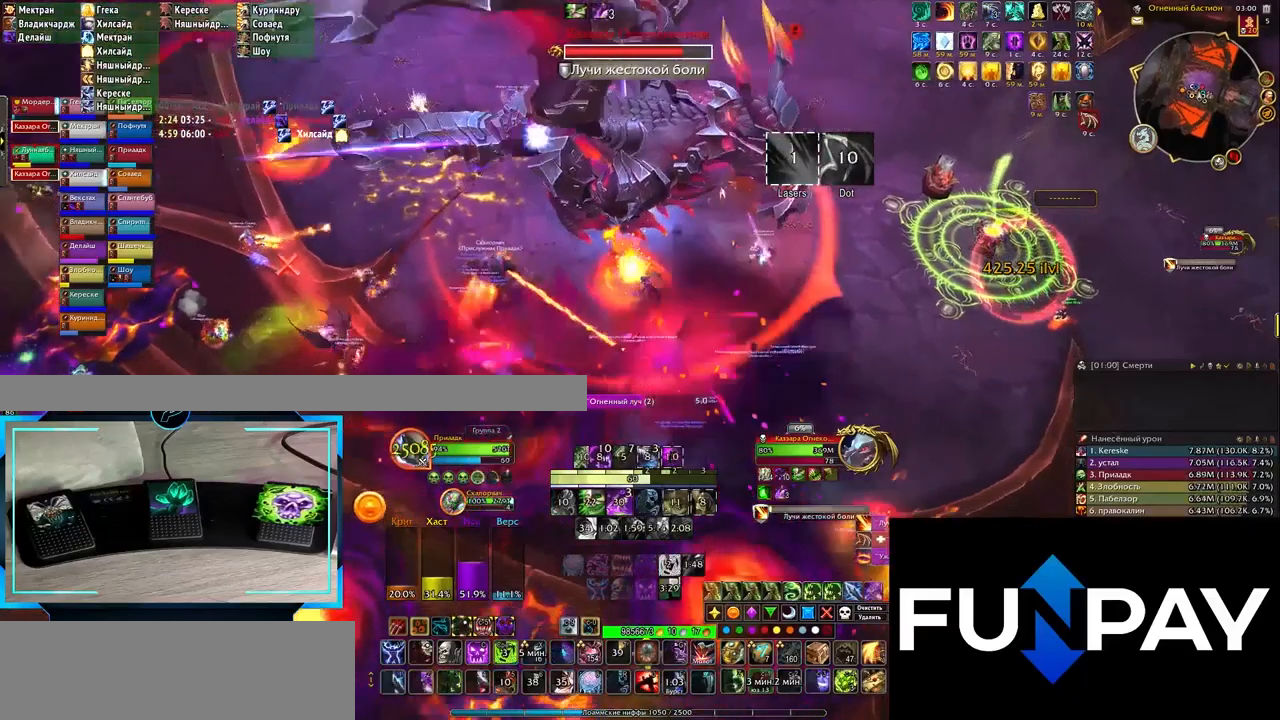
{"keys": ["q", "s"], "events": [[150, "q", "down"], [400, "3", "down"], [500, "3", "up"]]}
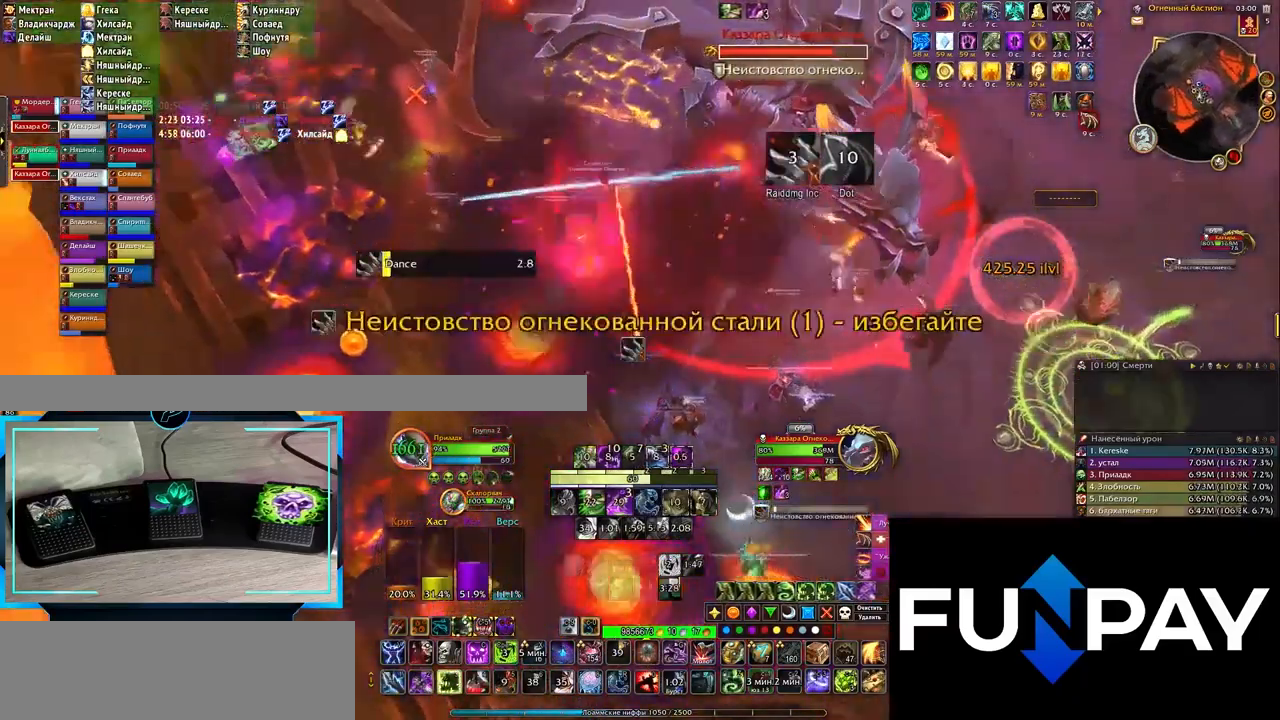
{"keys": ["q", "s"], "events": [[83, "3", "down"], [133, "3", "up"], [250, "3", "down"], [300, "3", "up"], [450, "3", "down"], [483, "3", "up"]]}
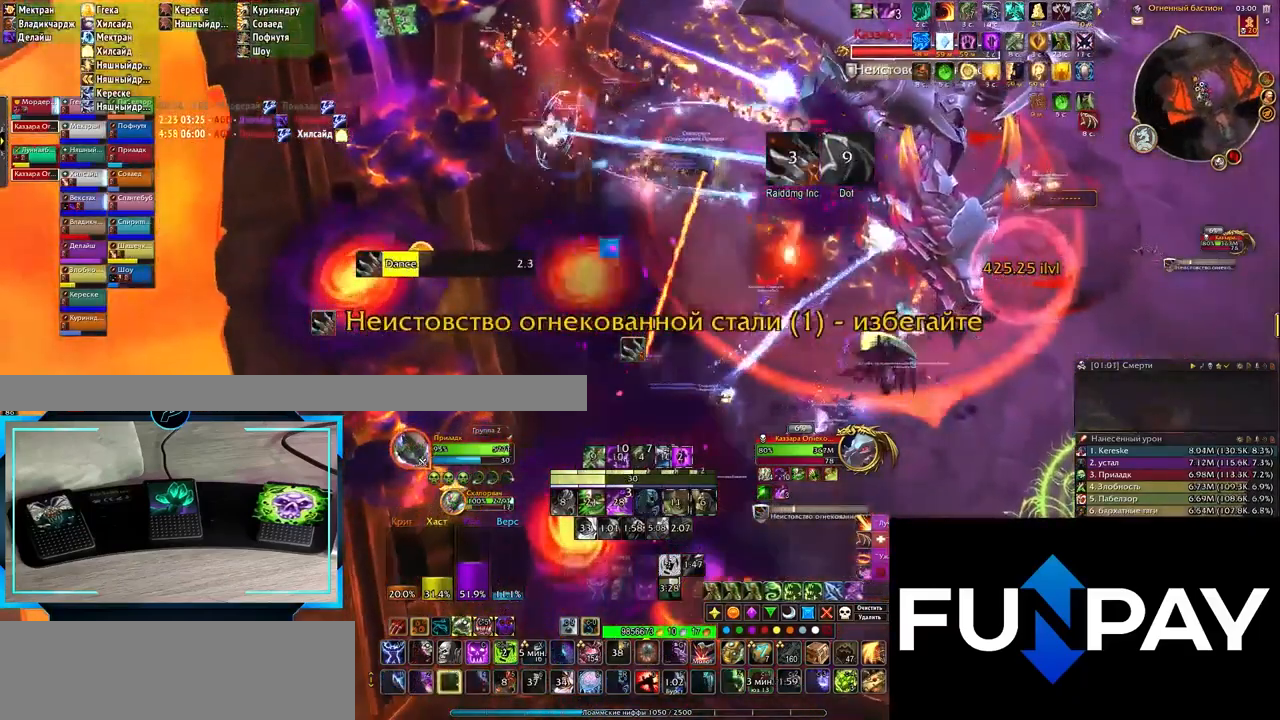
{"keys": [], "events": [[150, "s", "up"], [250, "3", "down"], [300, "3", "up"], [333, "q", "up"]]}
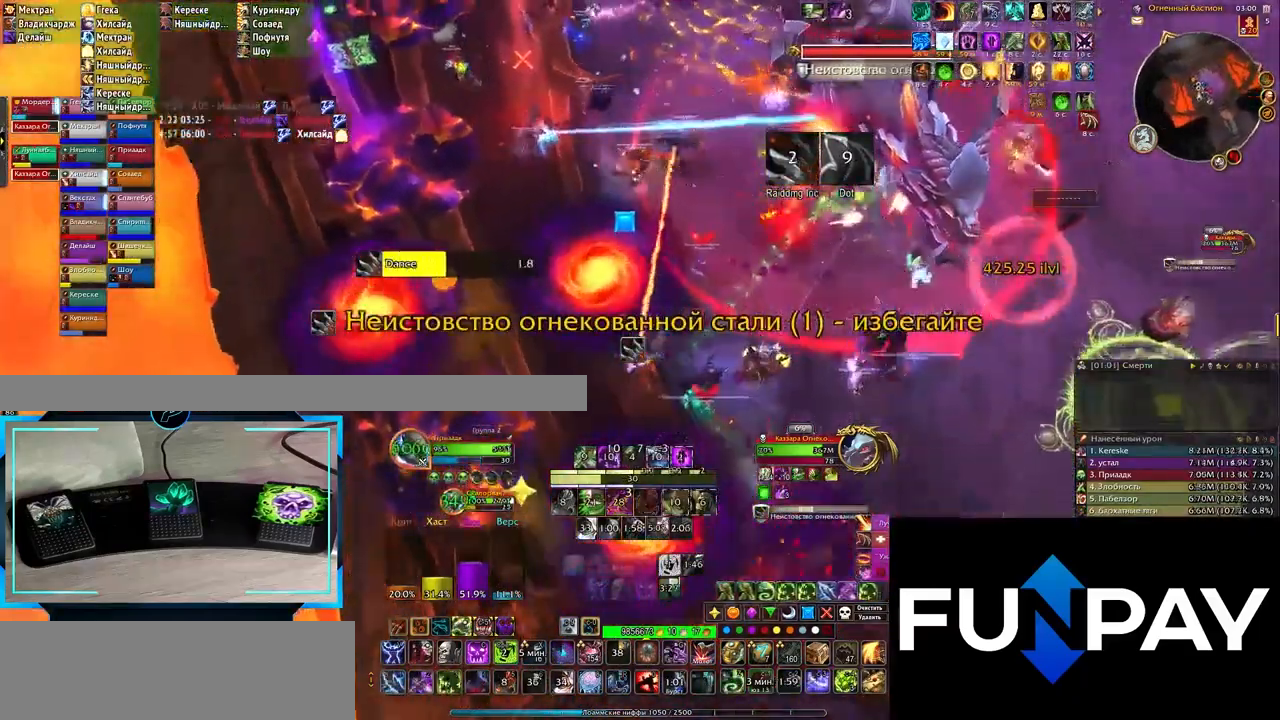
{"keys": ["e"], "events": [[133, "e", "down"], [217, "3", "down"], [300, "3", "up"], [400, "3", "down"], [450, "3", "up"]]}
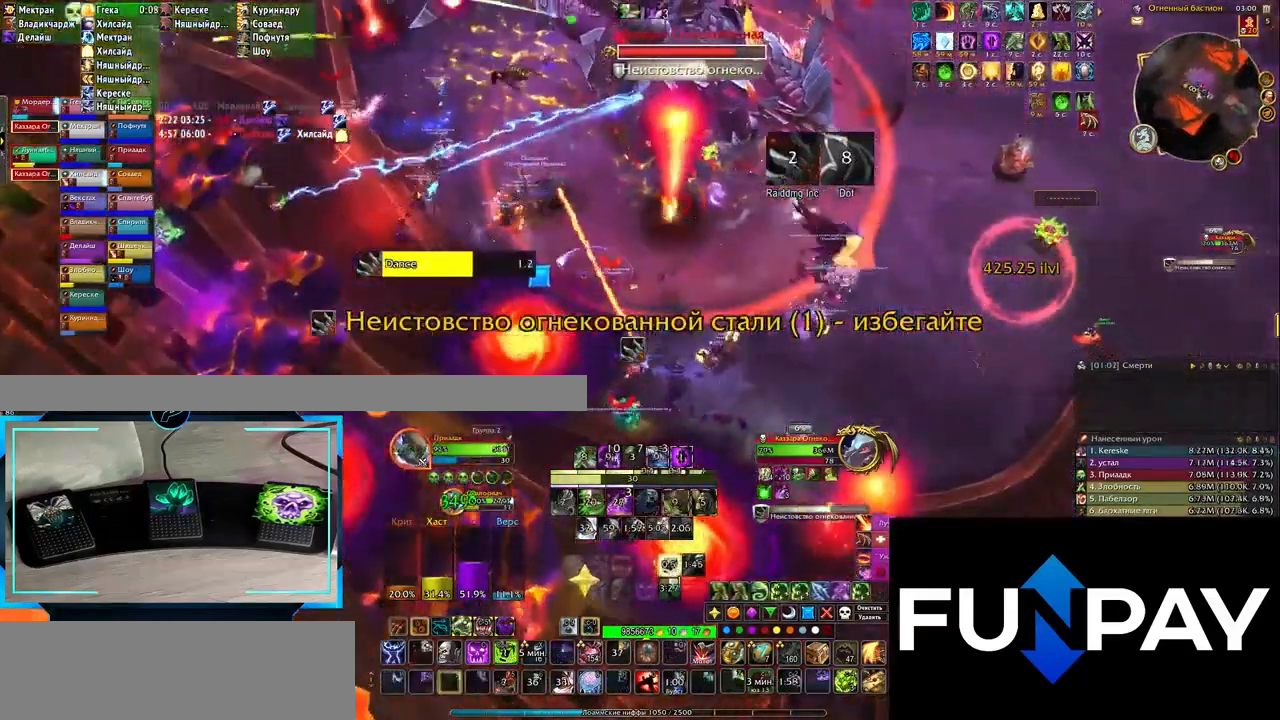
{"keys": ["e"], "events": [[33, "3", "down"], [133, "3", "up"], [200, "3", "down"], [300, "3", "up"], [400, "3", "down"], [483, "3", "up"]]}
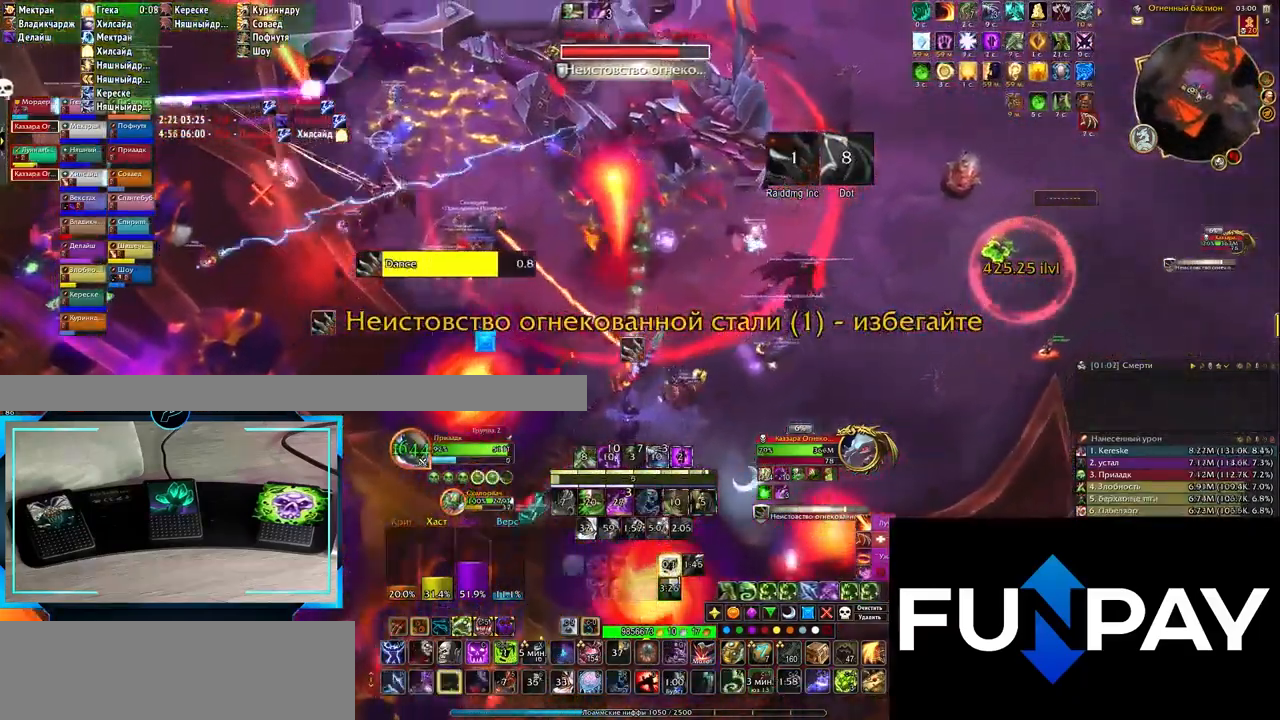
{"keys": ["e"], "events": [[233, "w", "down"], [483, "w", "up"]]}
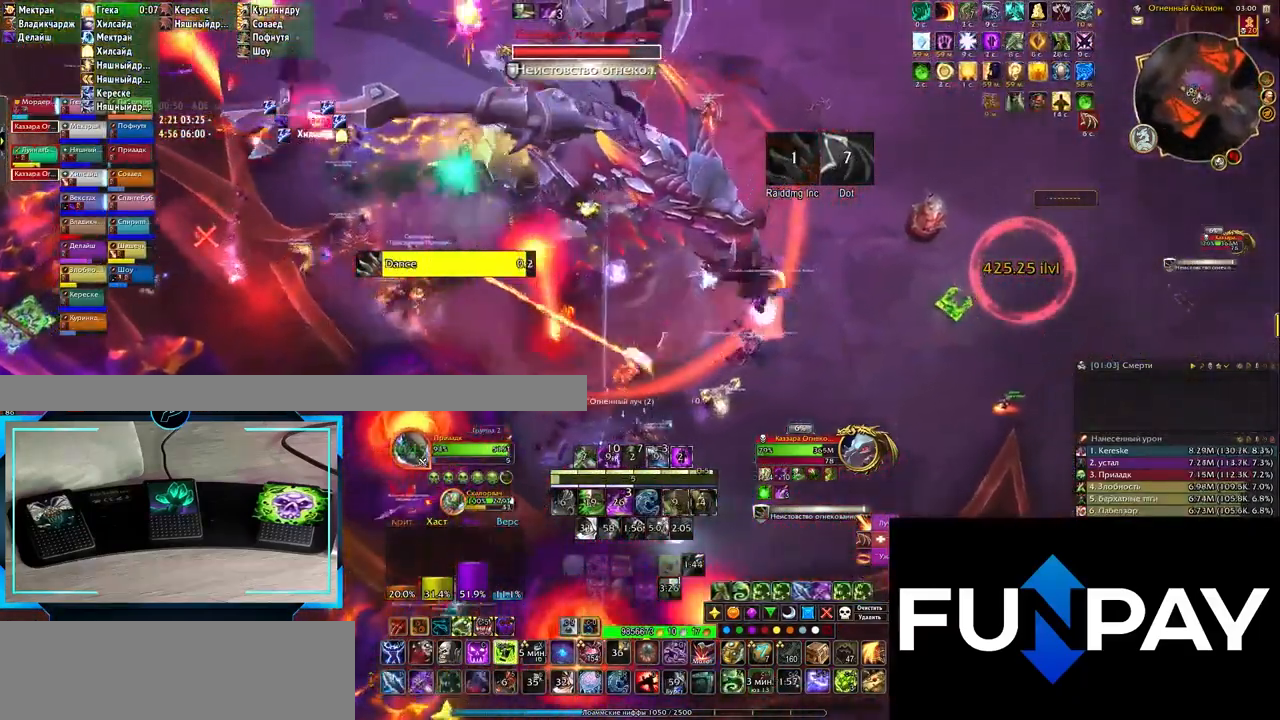
{"keys": [], "events": [[17, "e", "up"], [133, "2", "down"], [217, "2", "up"], [300, "2", "down"], [350, "2", "up"], [433, "2", "down"], [483, "2", "up"]]}
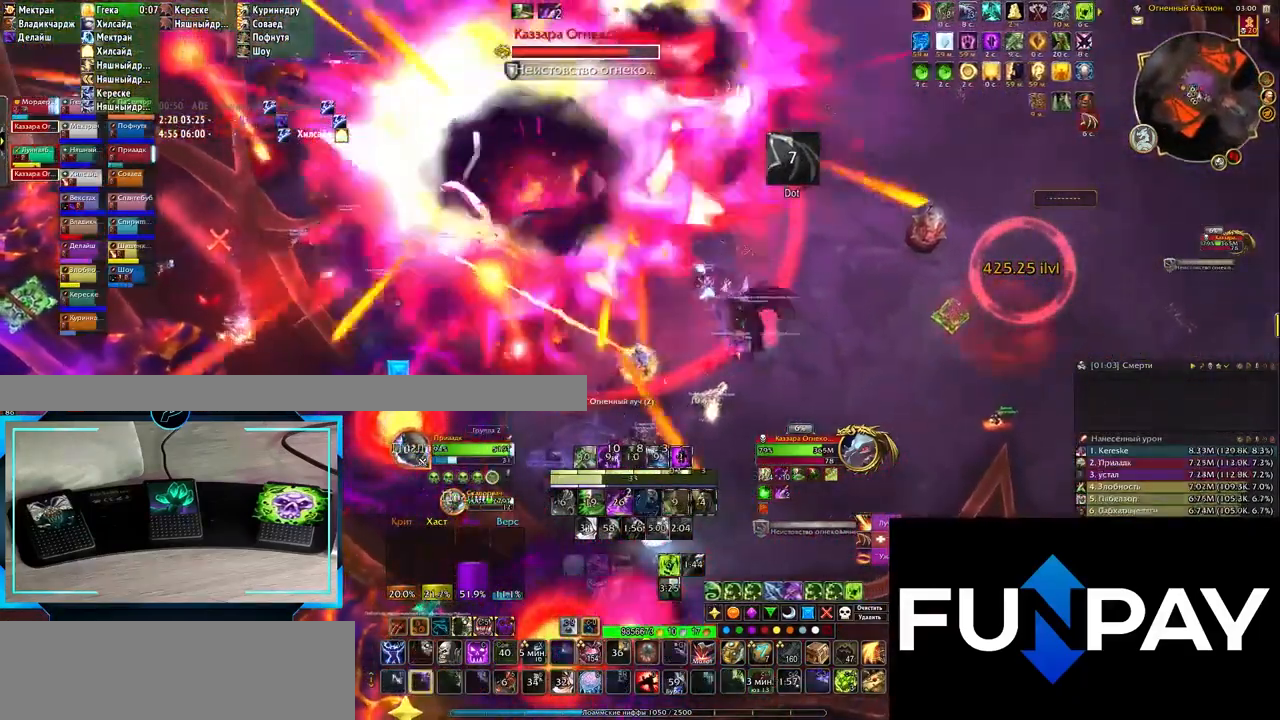
{"keys": [], "events": [[83, "2", "down"], [150, "2", "up"], [250, "2", "down"], [283, "2", "up"], [383, "2", "down"], [450, "2", "up"]]}
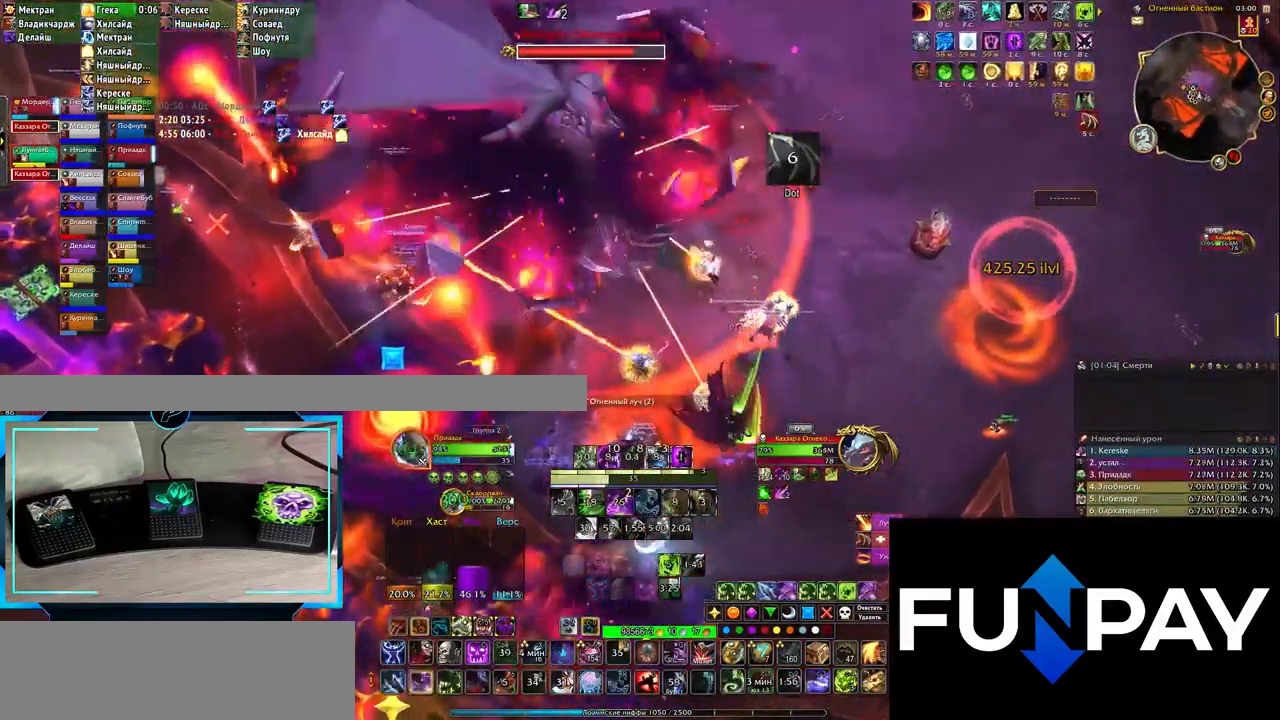
{"keys": ["q"], "events": [[33, "2", "down"], [83, "2", "up"], [183, "2", "down"], [267, "2", "up"], [483, "q", "down"]]}
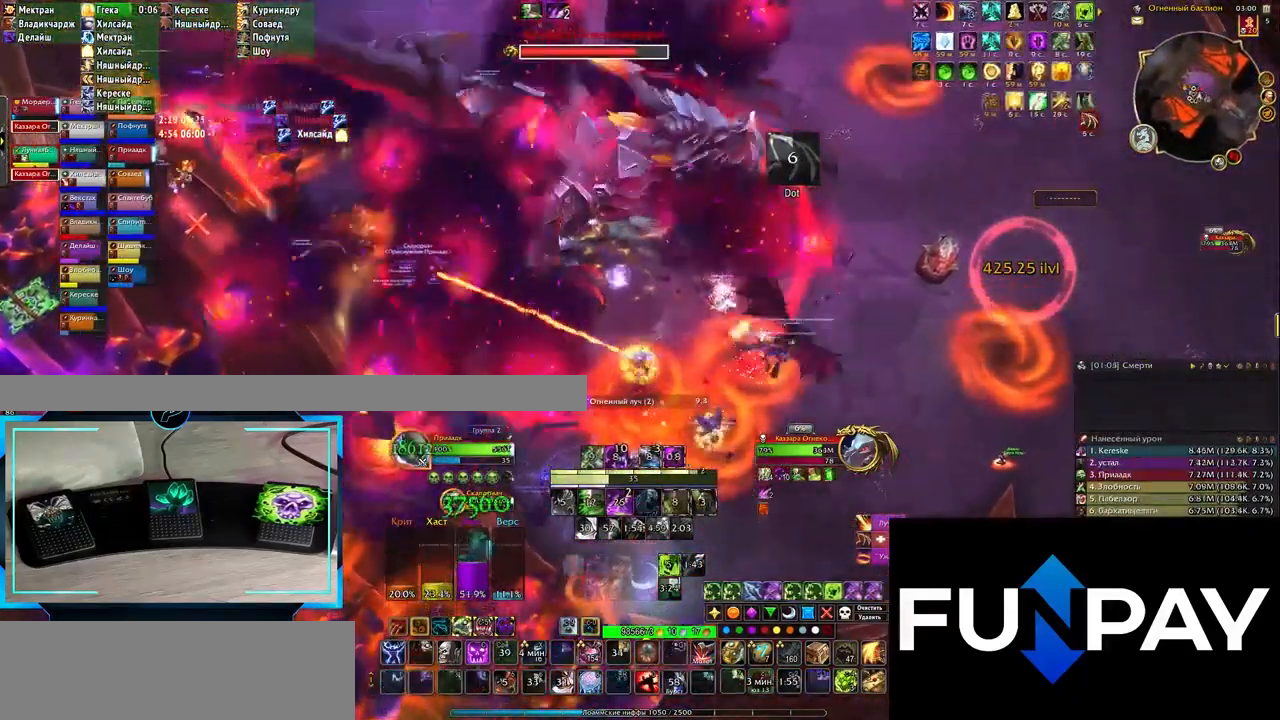
{"keys": ["3"], "events": [[67, "q", "up"], [217, "e", "down"], [283, "3", "down"], [333, "e", "up"], [383, "3", "up"], [483, "3", "down"]]}
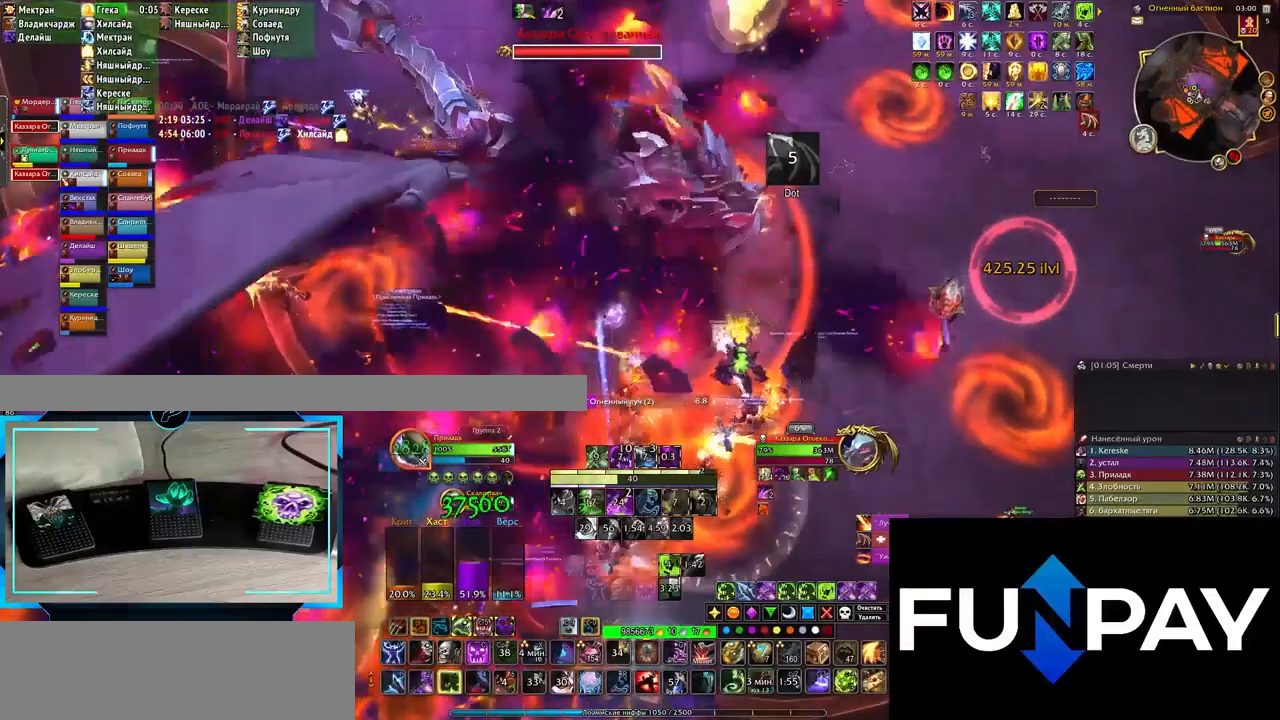
{"keys": [], "events": [[67, "3", "up"], [100, "3", "down"], [183, "3", "up"], [267, "3", "down"], [350, "3", "up"], [450, "3", "down"], [483, "3", "up"]]}
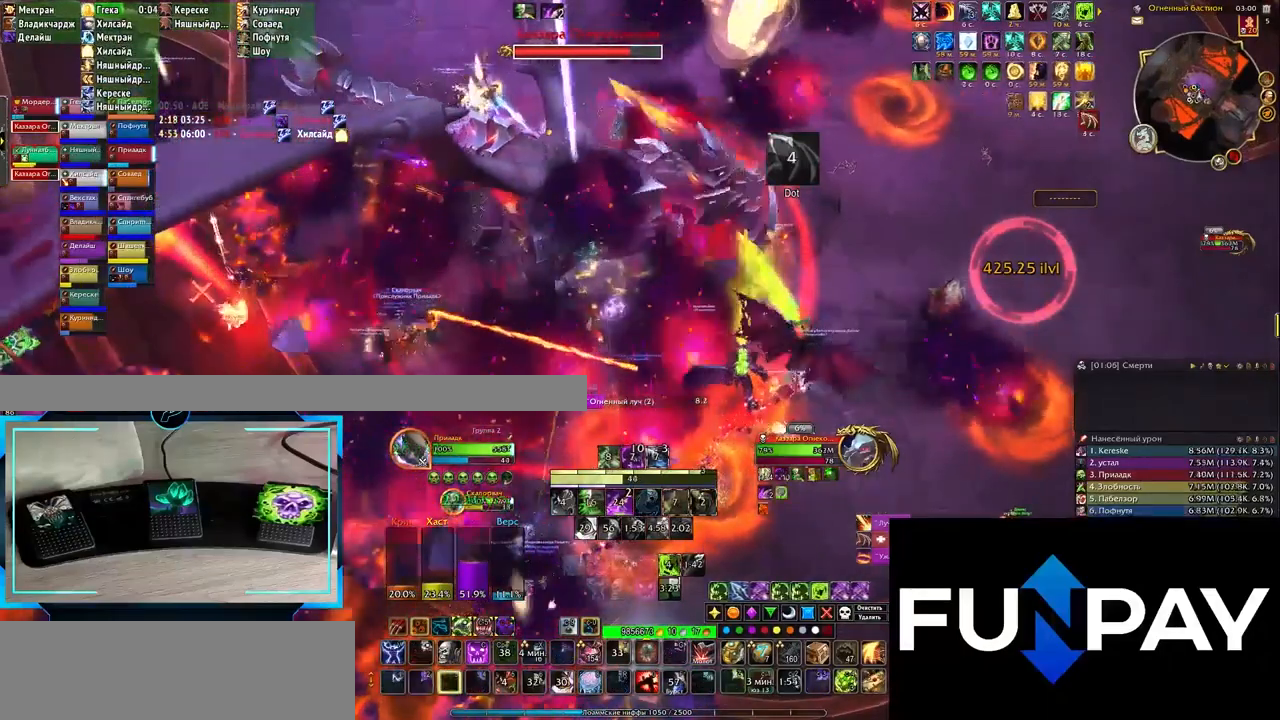
{"keys": [], "events": [[117, "3", "down"], [117, "q", "down"], [167, "3", "up"], [167, "q", "up"], [267, "3", "down"], [333, "3", "up"], [433, "3", "down"], [483, "3", "up"]]}
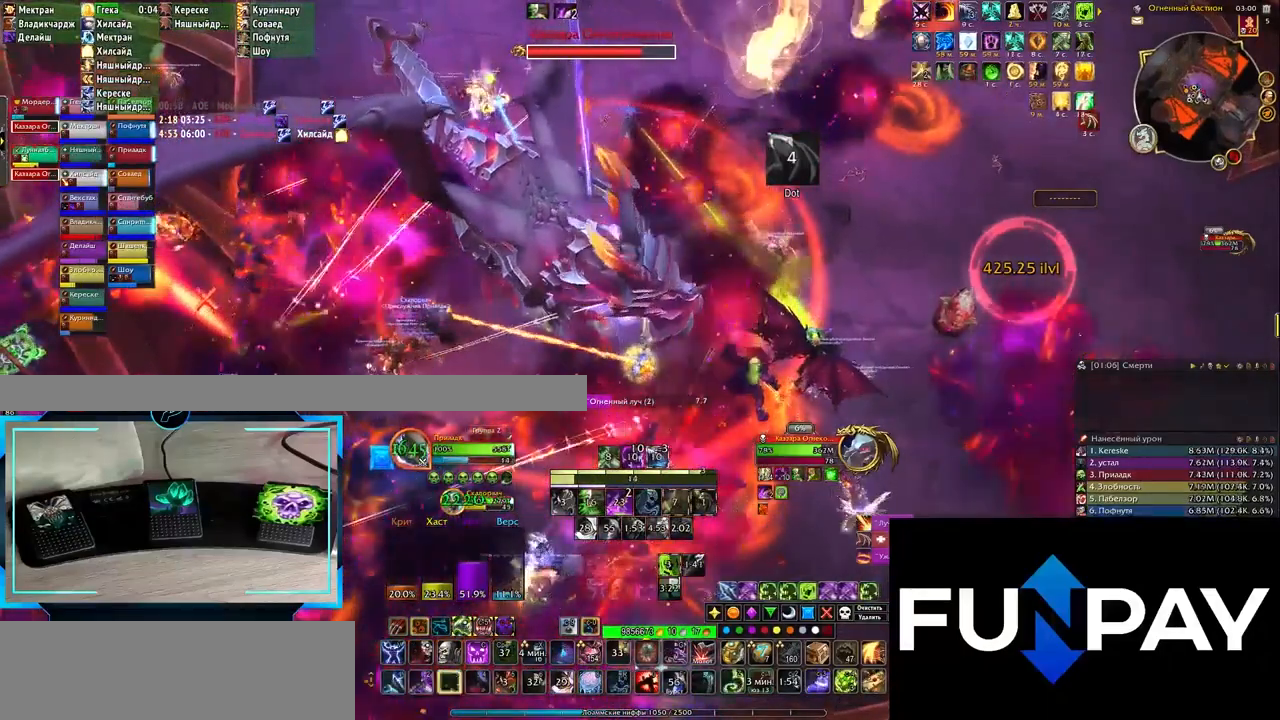
{"keys": ["q"], "events": [[67, "3", "down"], [150, "3", "up"], [233, "3", "down"], [333, "3", "up"], [367, "q", "down"], [400, "3", "down"], [500, "3", "up"]]}
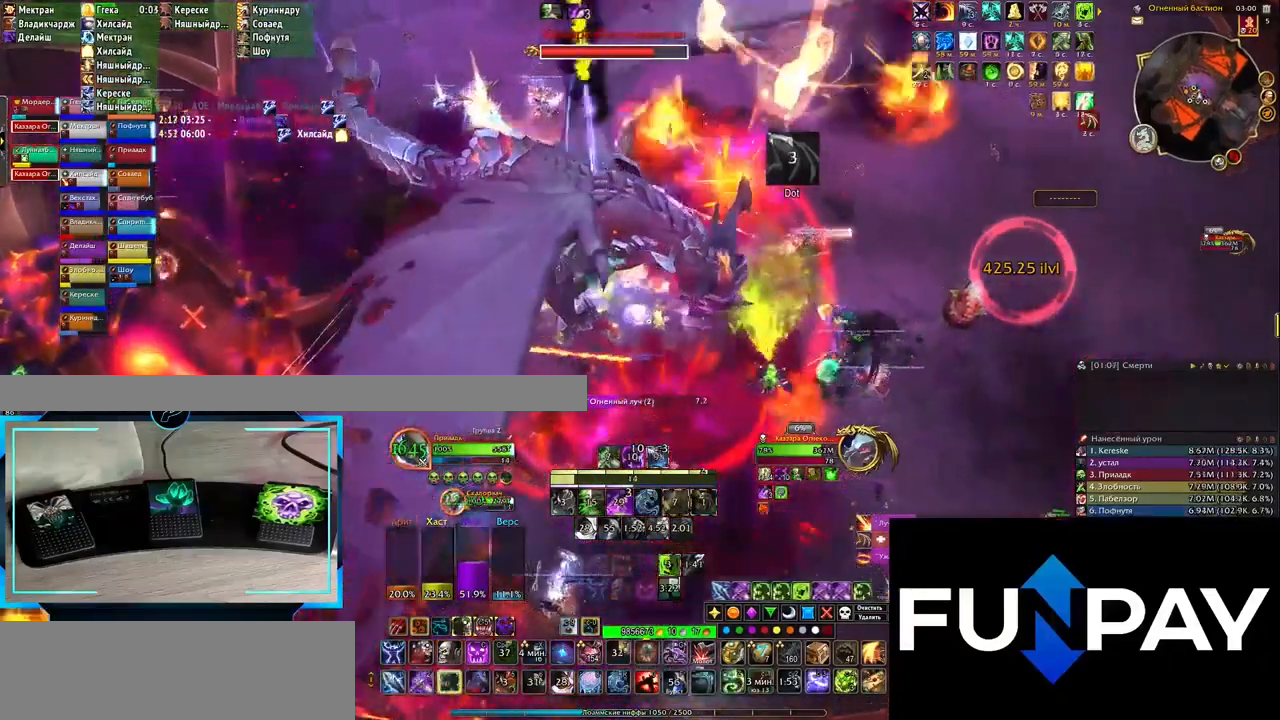
{"keys": ["q"], "events": []}
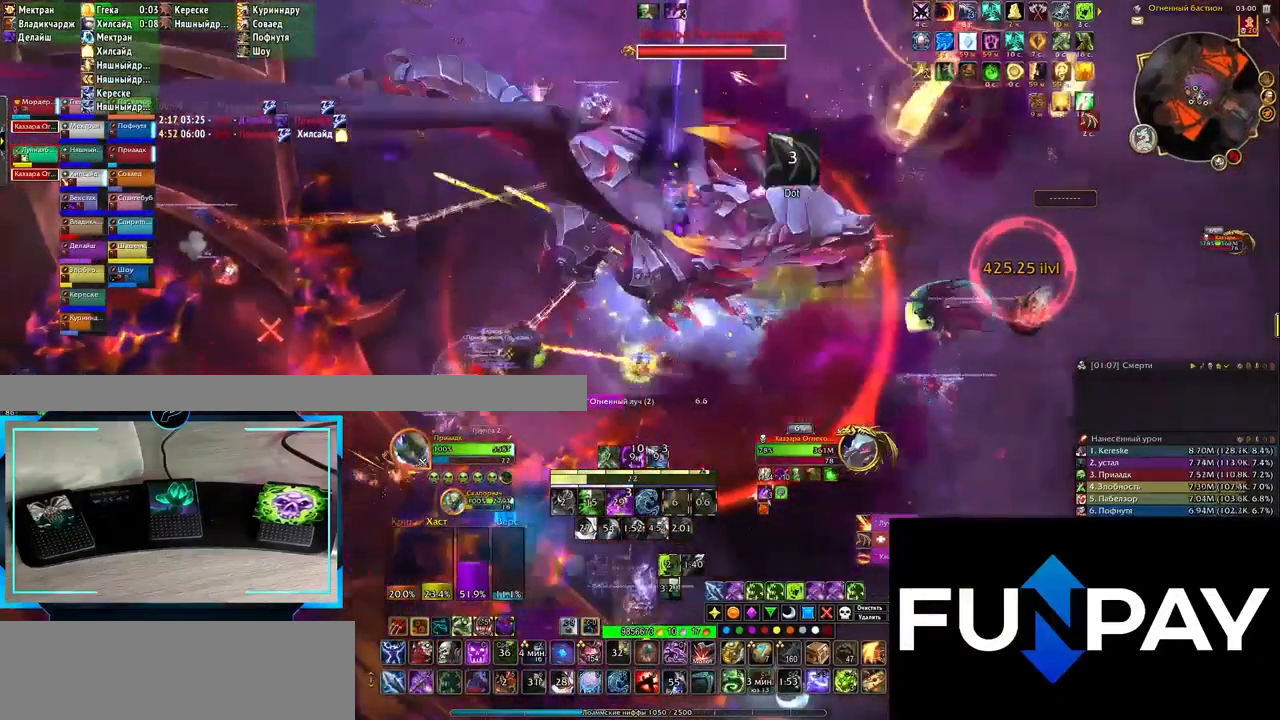
{"keys": ["s"], "events": [[67, "2", "down"], [117, "2", "up"], [200, "2", "down"], [283, "2", "up"], [417, "q", "up"], [500, "s", "down"]]}
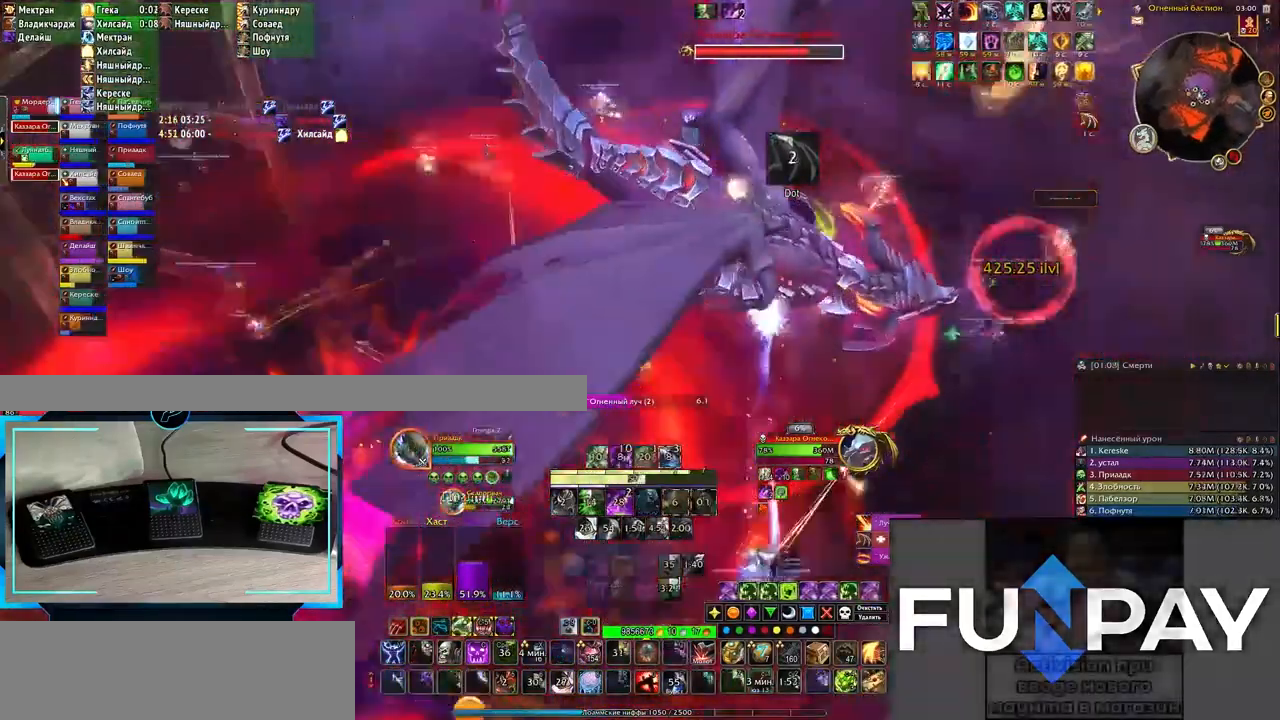
{"keys": ["1", "s"], "events": [[450, "1", "down"]]}